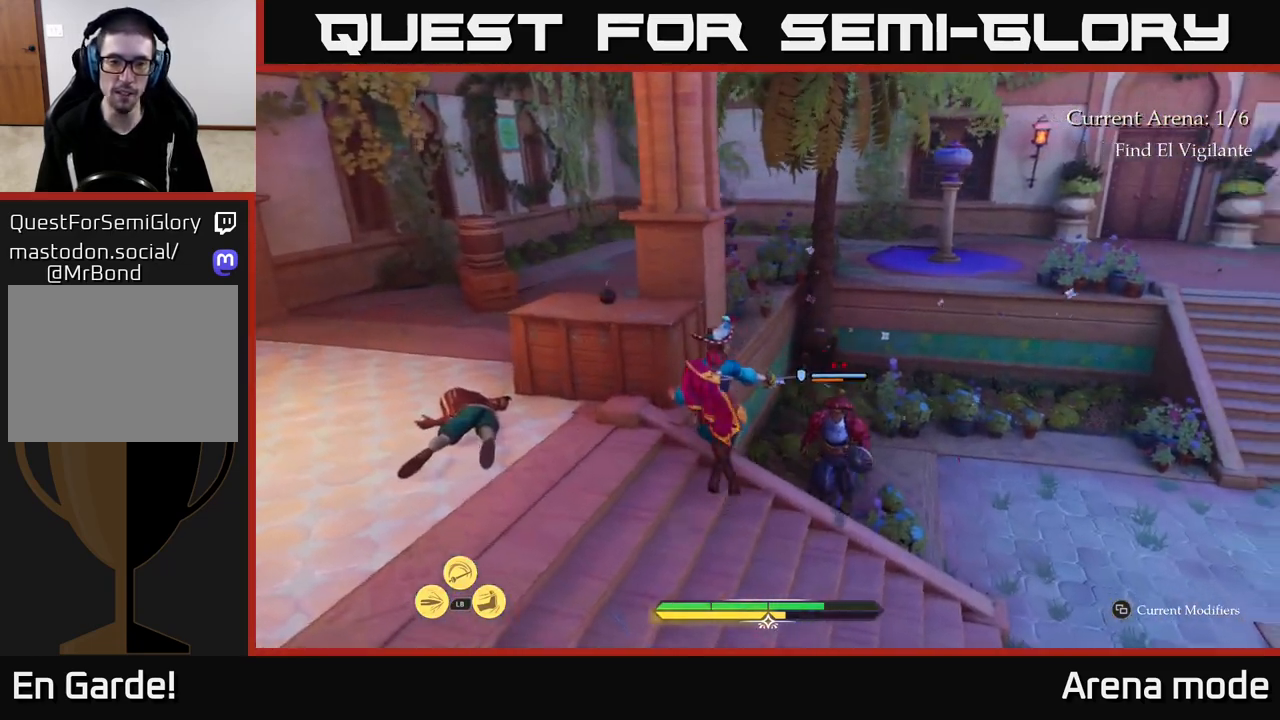
Gameplay with a controller (Xbox layout); each line is a JSON object with the inputs held at the frame after it. "events" lists button and stick changes between this image and that frame as [ms after this image, input, new state], when the widget could be followed in between.
{"buttons": [], "left_stick": "up-left", "right_stick": "right", "events": [[83, "B", "down"], [100, "left_stick", "left"], [167, "B", "up"], [267, "left_stick", "up-left"], [383, "right_stick", "right"]]}
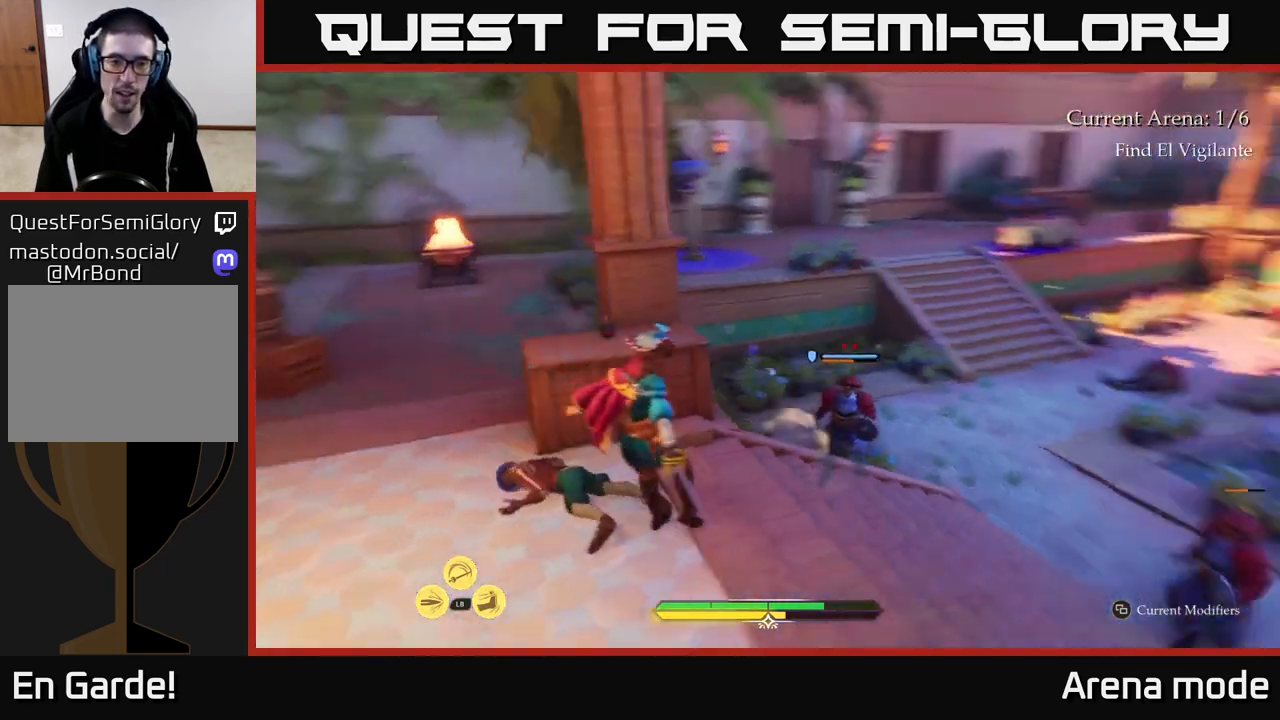
{"buttons": ["R1"], "left_stick": "up-left", "right_stick": "center", "events": [[167, "left_stick", "left"], [200, "right_stick", "center"], [400, "left_stick", "up-left"], [450, "R1", "down"]]}
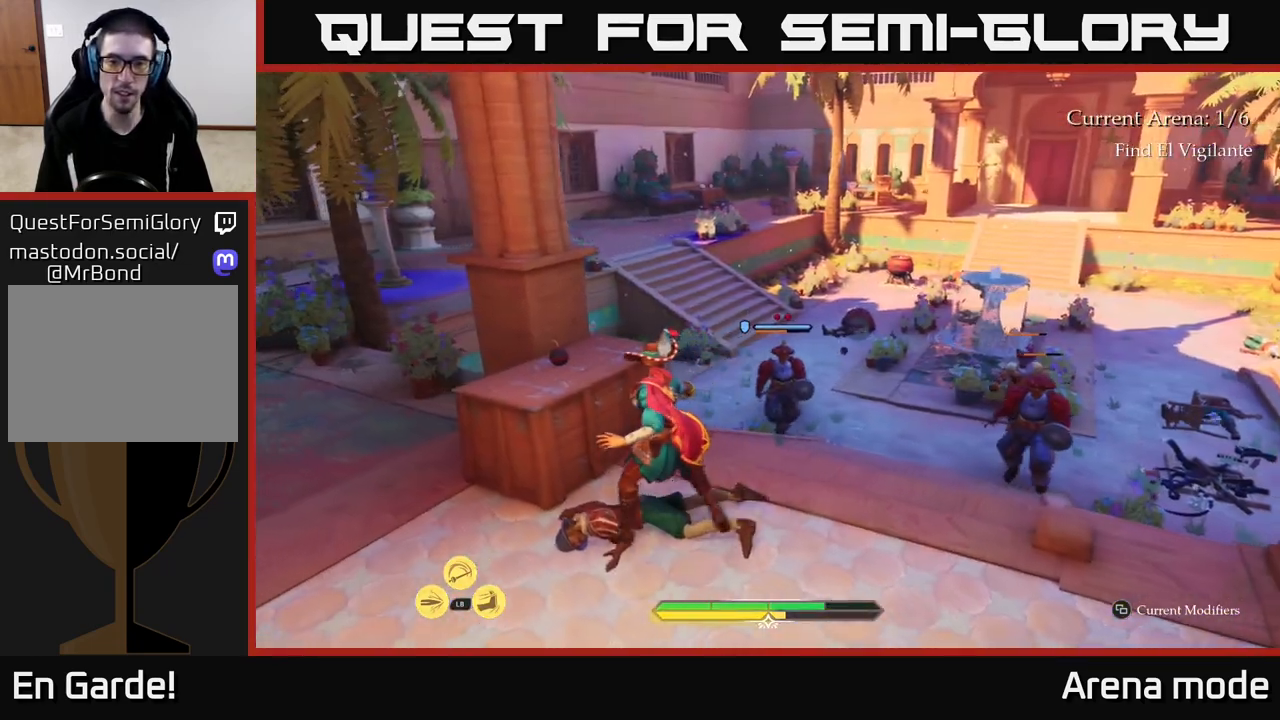
{"buttons": [], "left_stick": "down-right", "right_stick": "right", "events": [[83, "R1", "up"], [183, "right_stick", "right"], [250, "left_stick", "down"], [433, "left_stick", "down-right"]]}
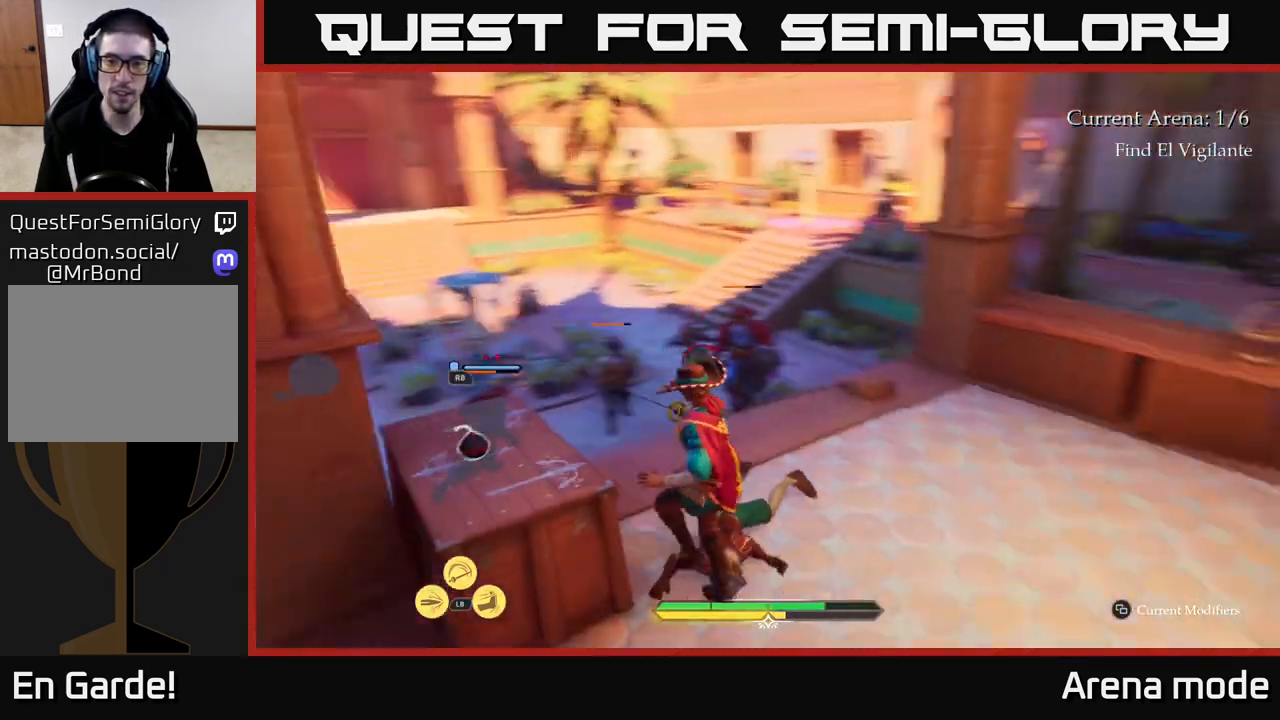
{"buttons": ["L2"], "left_stick": "up-right", "right_stick": "center", "events": [[100, "left_stick", "right"], [133, "right_stick", "center"], [350, "B", "down"], [350, "left_stick", "up-right"], [383, "L2", "down"], [450, "B", "up"]]}
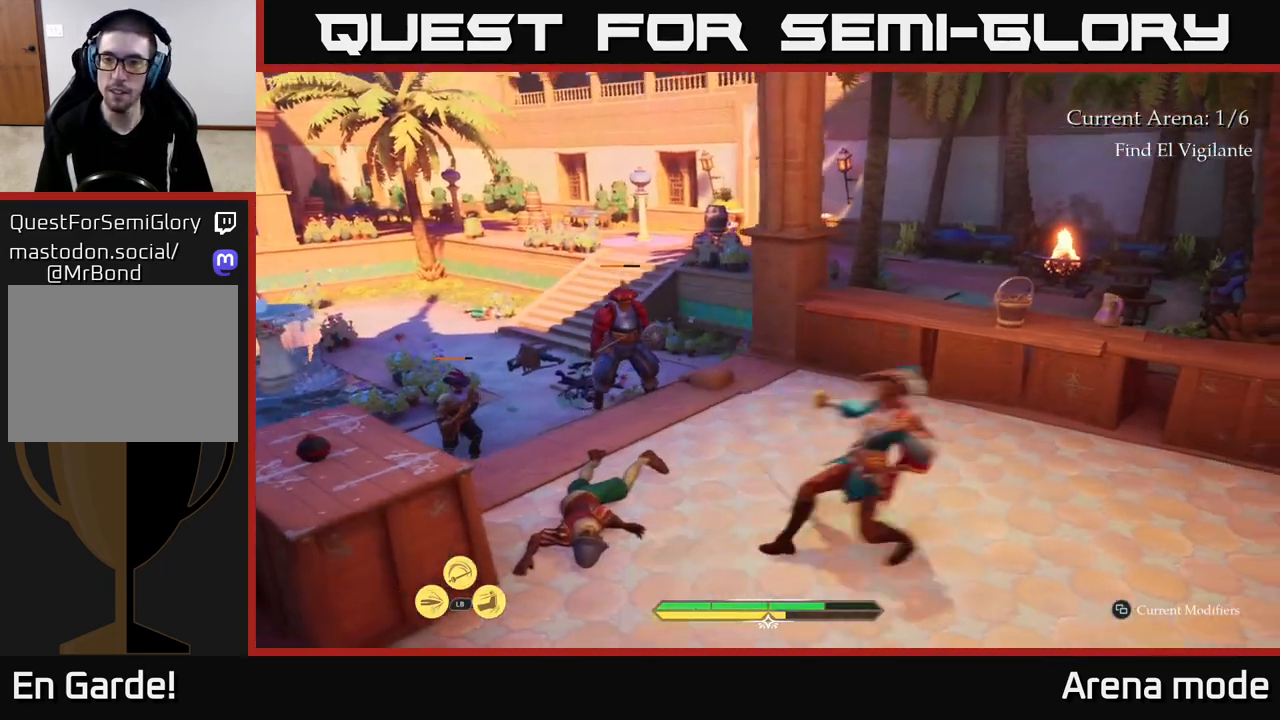
{"buttons": [], "left_stick": "up-right", "right_stick": "right", "events": [[267, "L2", "up"], [450, "right_stick", "right"]]}
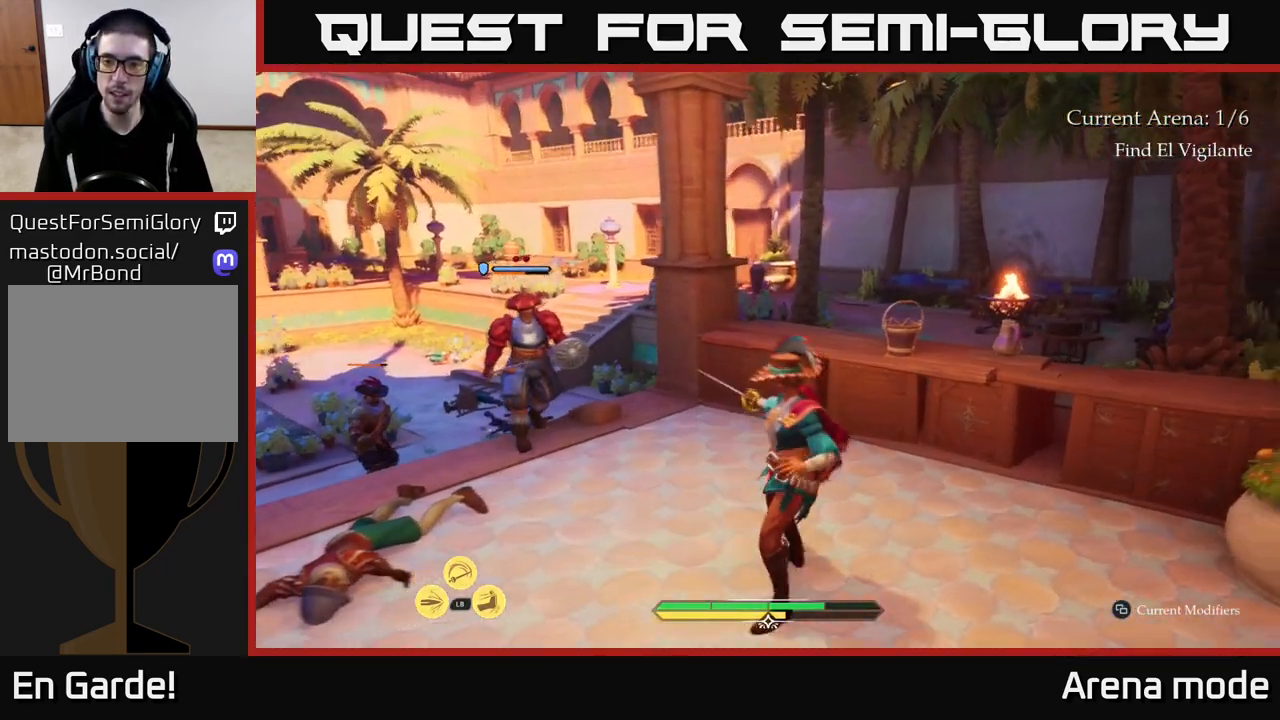
{"buttons": ["R1"], "left_stick": "up", "right_stick": "center", "events": [[117, "right_stick", "up"], [167, "left_stick", "up"], [167, "right_stick", "center"], [450, "R1", "down"]]}
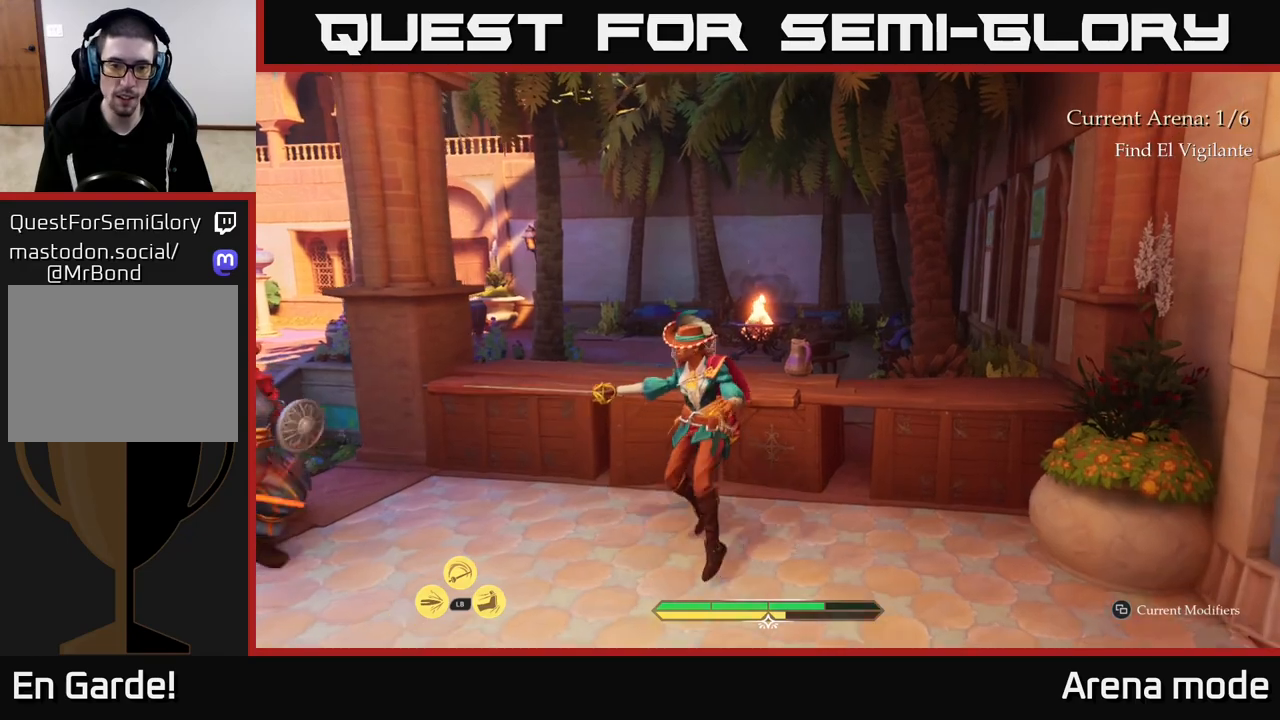
{"buttons": [], "left_stick": "down-left", "right_stick": "center", "events": [[67, "right_stick", "left"], [83, "R1", "up"], [167, "R1", "down"], [200, "left_stick", "center"], [250, "R1", "up"], [250, "left_stick", "down"], [283, "right_stick", "center"], [317, "B", "down"], [400, "B", "up"], [400, "left_stick", "down-left"]]}
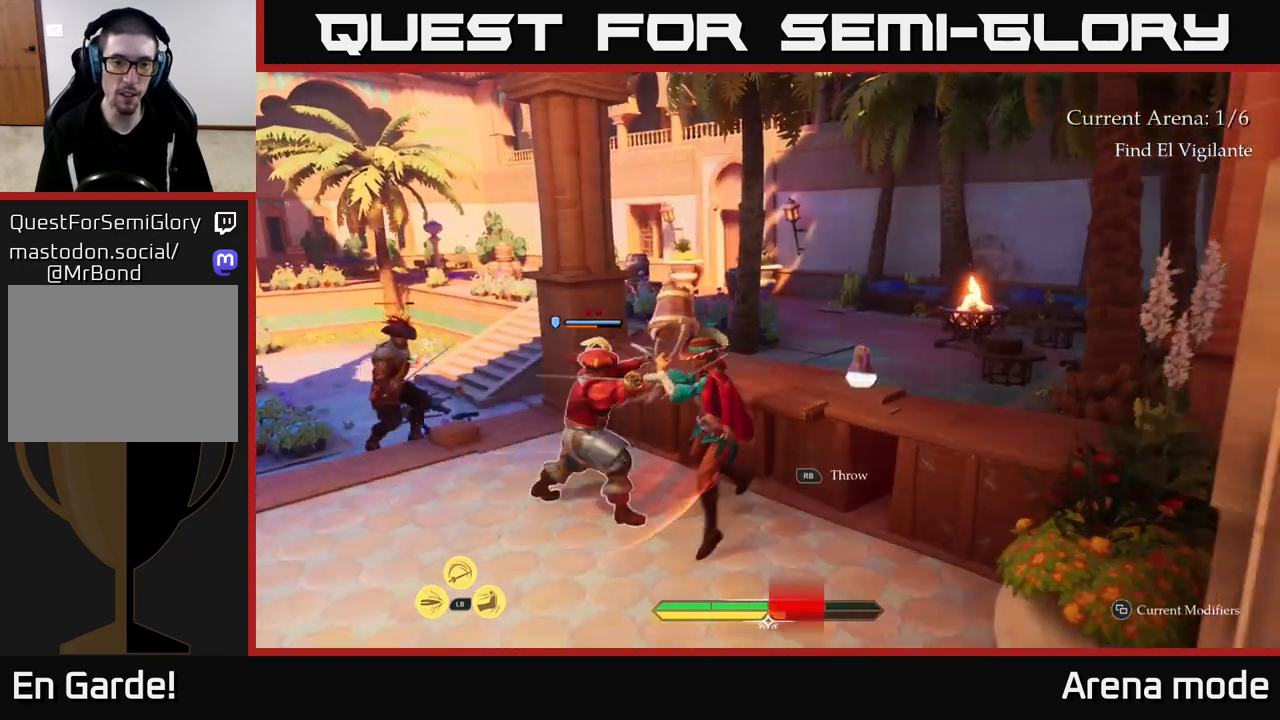
{"buttons": ["B"], "left_stick": "down-left", "right_stick": "center", "events": [[67, "left_stick", "left"], [250, "left_stick", "down-left"], [350, "B", "down"], [417, "B", "up"], [483, "B", "down"]]}
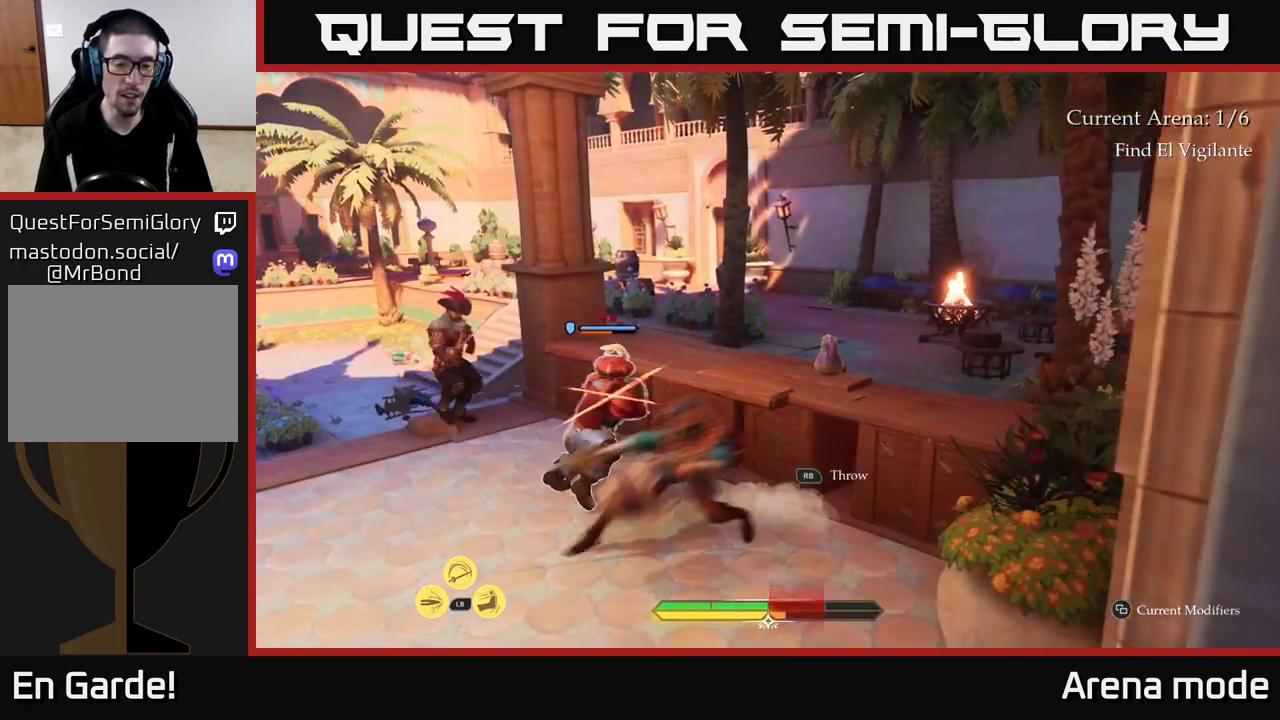
{"buttons": [], "left_stick": "center", "right_stick": "center", "events": [[33, "B", "up"], [100, "B", "down"], [167, "B", "up"], [233, "left_stick", "left"], [400, "left_stick", "center"]]}
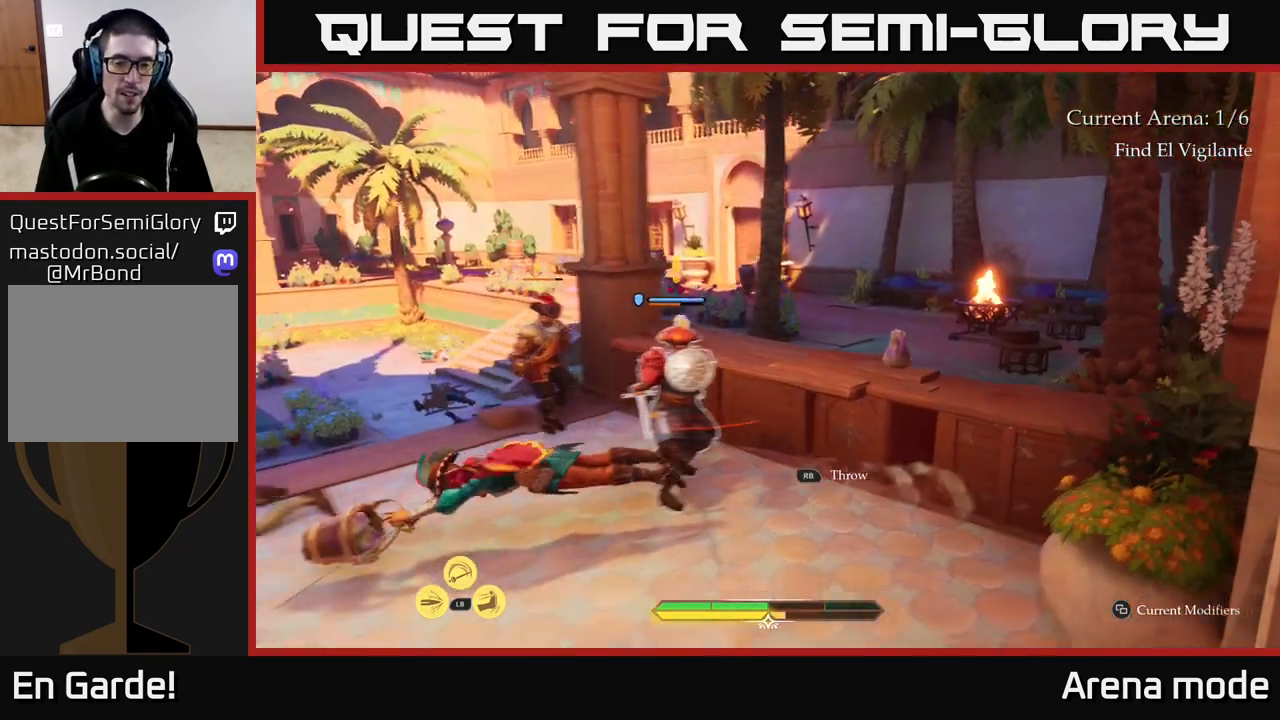
{"buttons": [], "left_stick": "right", "right_stick": "center", "events": [[167, "left_stick", "right"], [367, "R1", "down"], [450, "R1", "up"]]}
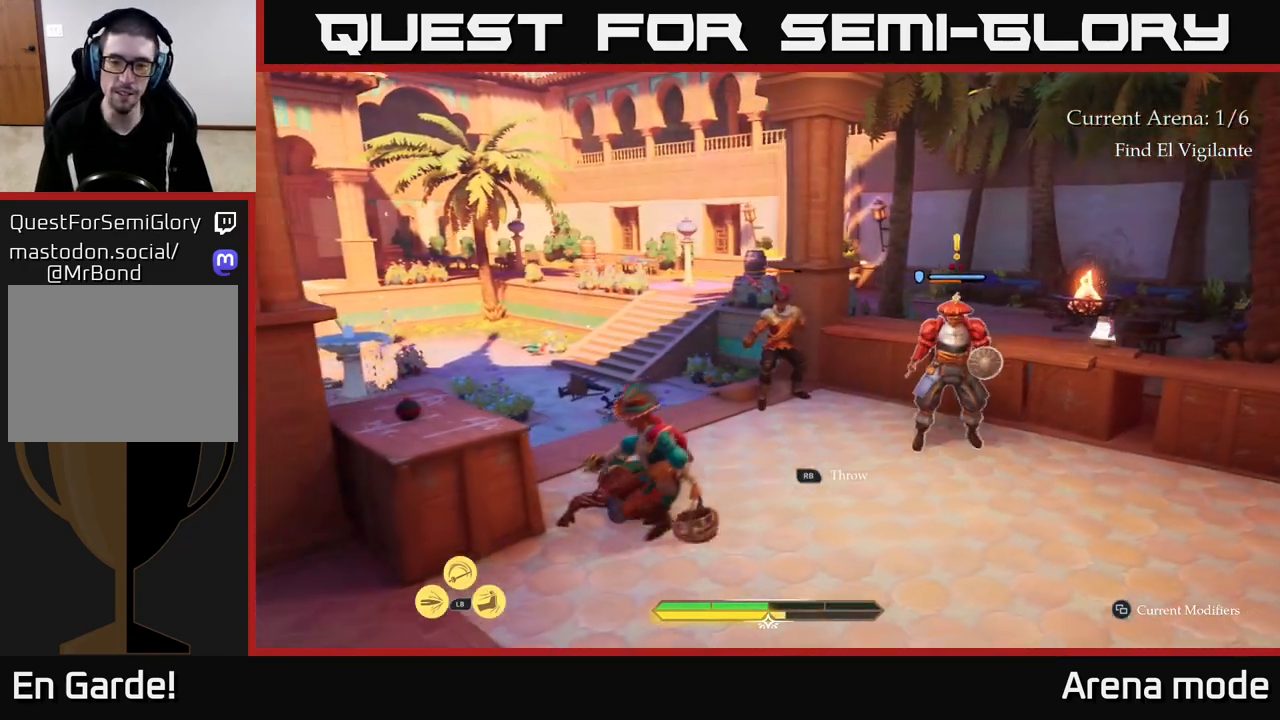
{"buttons": [], "left_stick": "right", "right_stick": "down-right", "events": [[200, "left_stick", "down"], [283, "right_stick", "down-right"], [383, "left_stick", "right"]]}
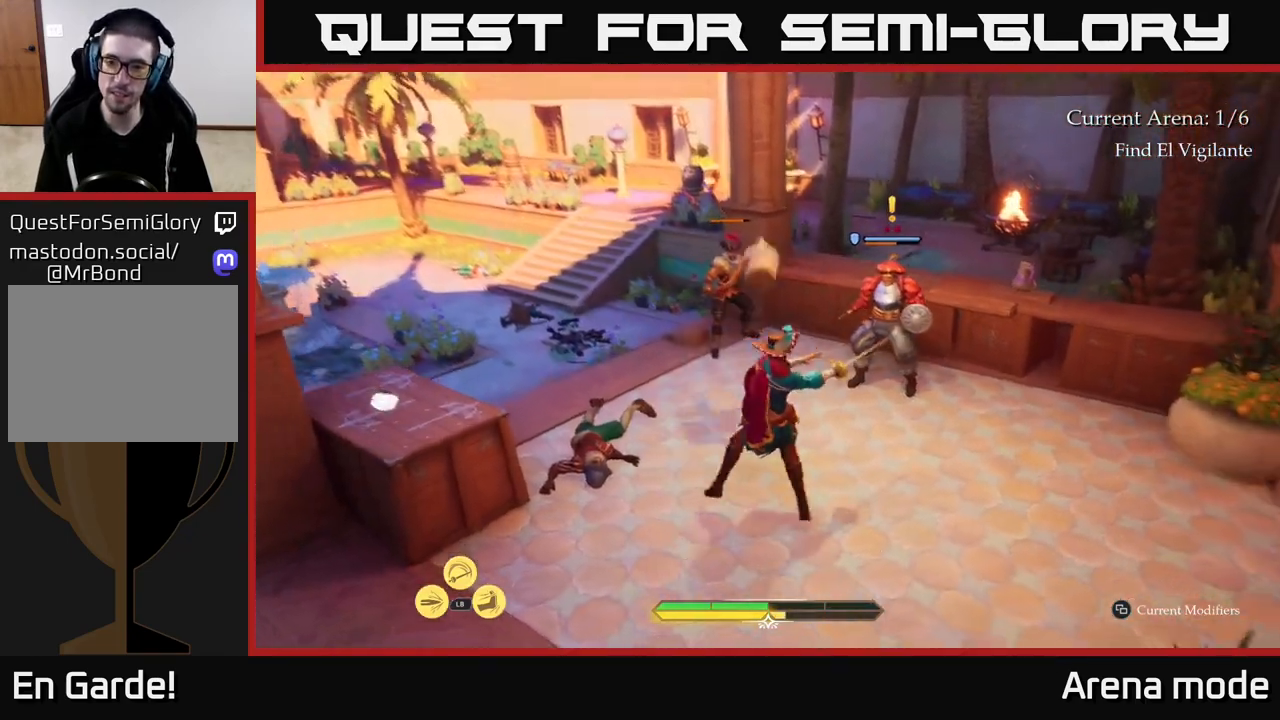
{"buttons": [], "left_stick": "up-left", "right_stick": "center", "events": [[100, "right_stick", "center"], [150, "left_stick", "up-right"], [300, "left_stick", "up-left"]]}
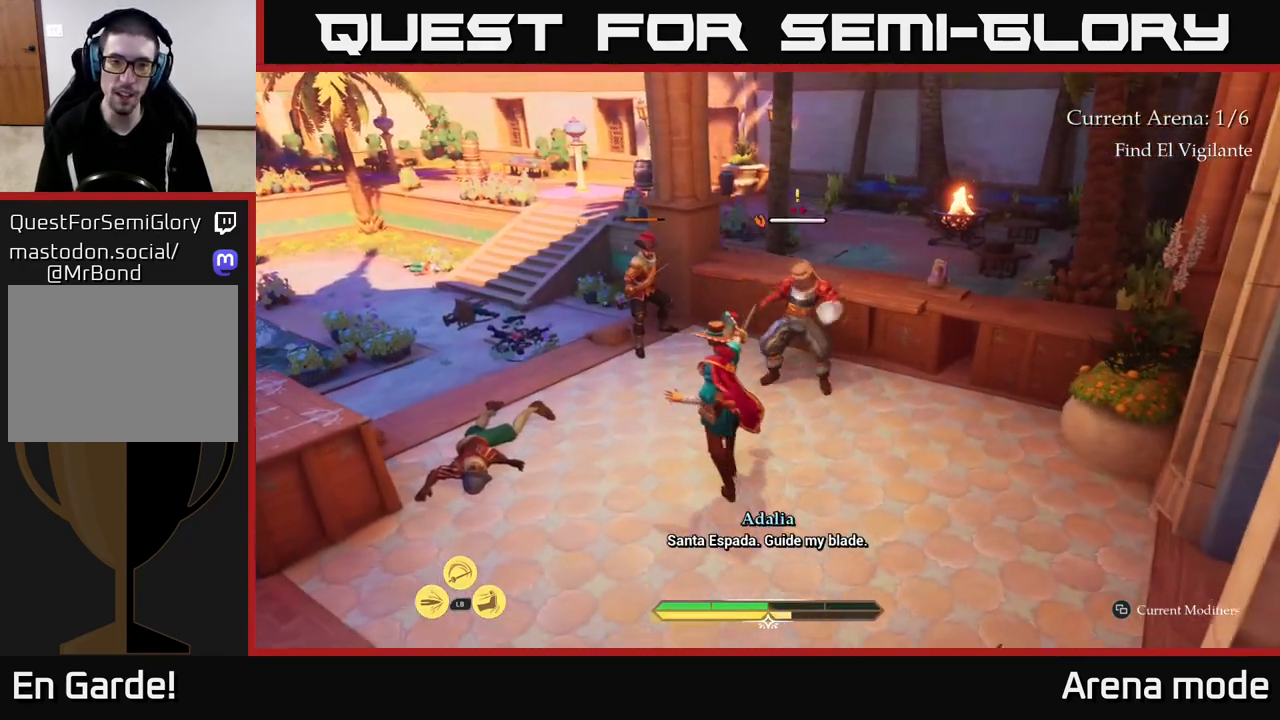
{"buttons": ["X"], "left_stick": "up-left", "right_stick": "center", "events": [[283, "X", "down"], [367, "X", "up"], [500, "X", "down"]]}
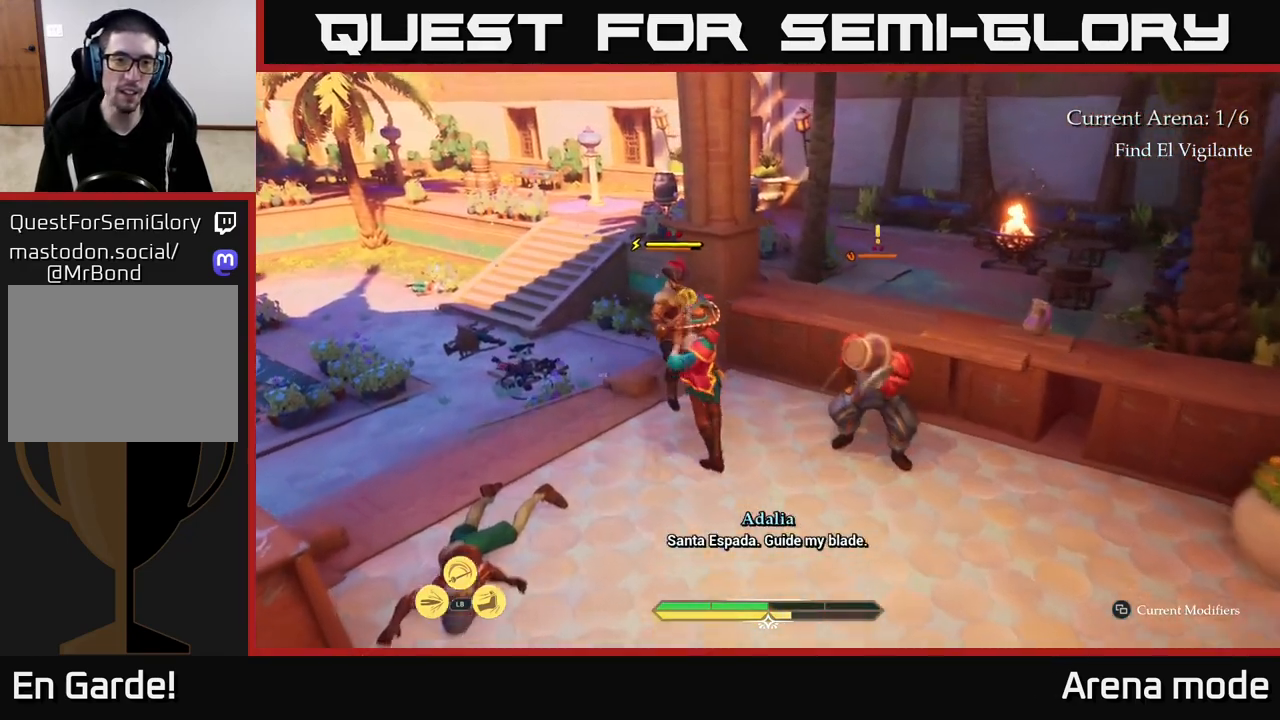
{"buttons": [], "left_stick": "up-left", "right_stick": "center", "events": [[50, "X", "up"], [150, "X", "down"], [217, "left_stick", "center"], [250, "X", "up"], [317, "X", "down"], [417, "X", "up"], [417, "left_stick", "up-left"]]}
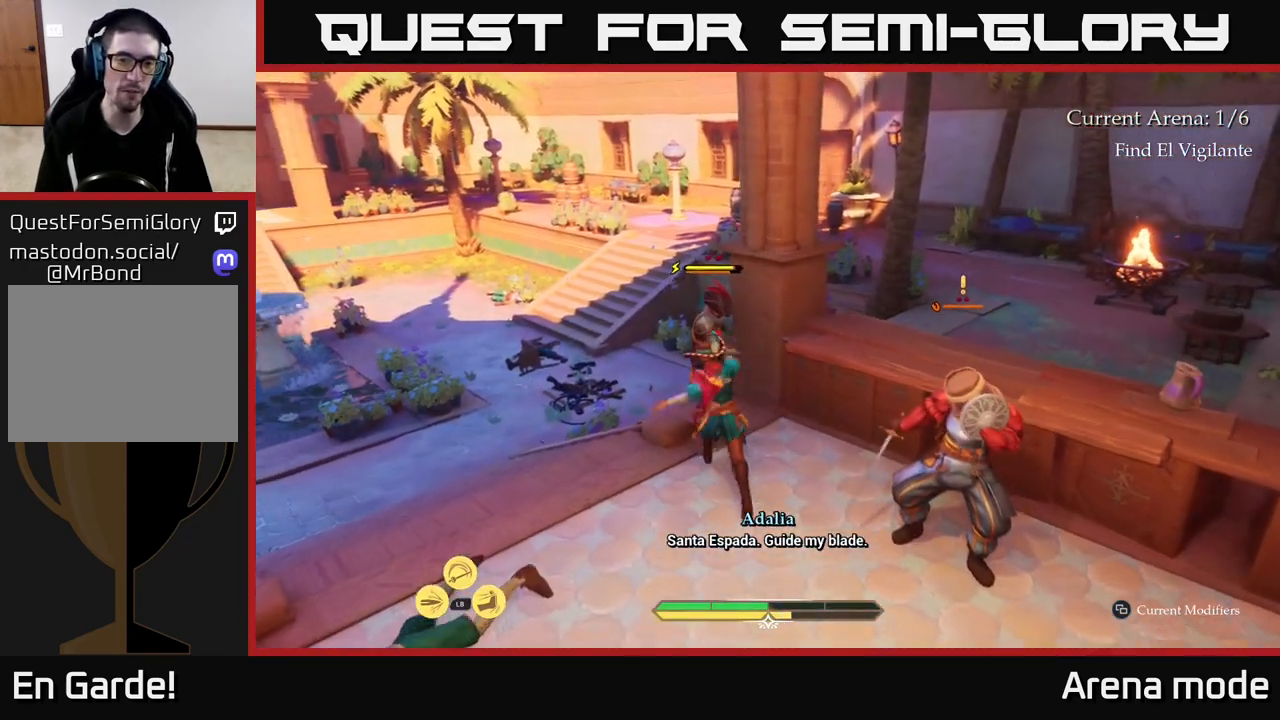
{"buttons": [], "left_stick": "center", "right_stick": "center", "events": [[17, "X", "down"], [83, "left_stick", "center"], [100, "X", "up"]]}
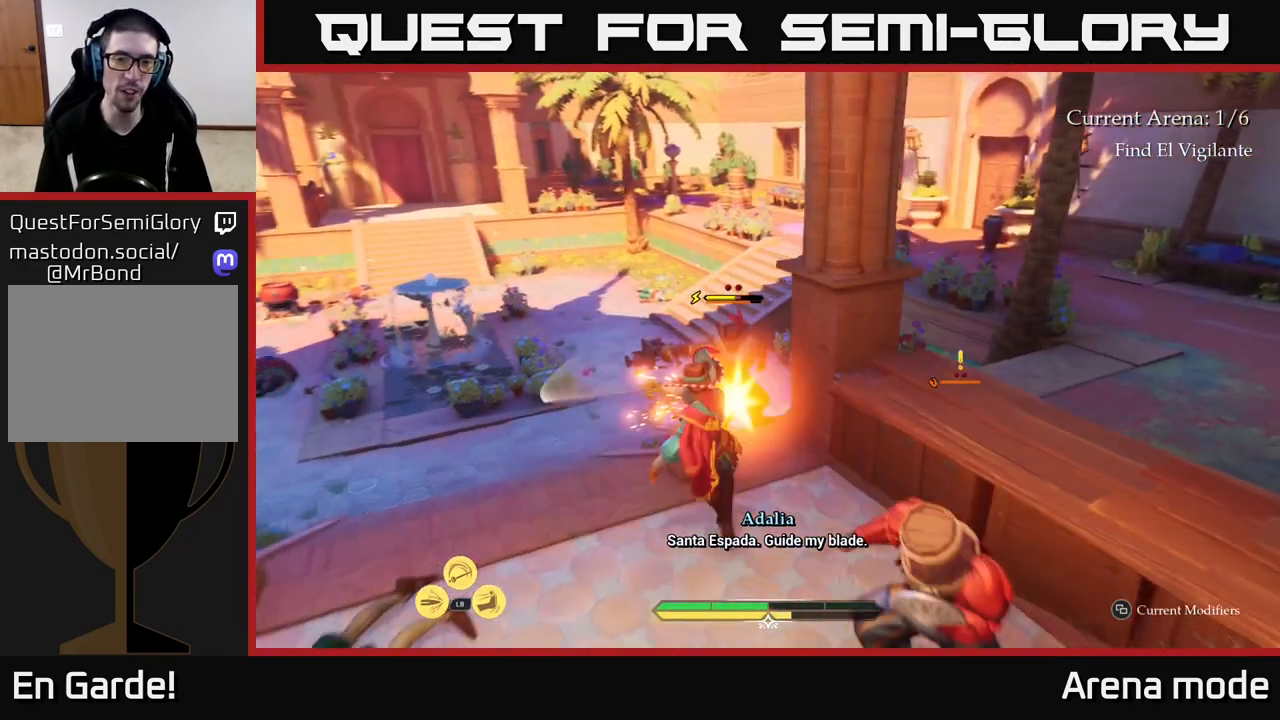
{"buttons": [], "left_stick": "center", "right_stick": "center", "events": []}
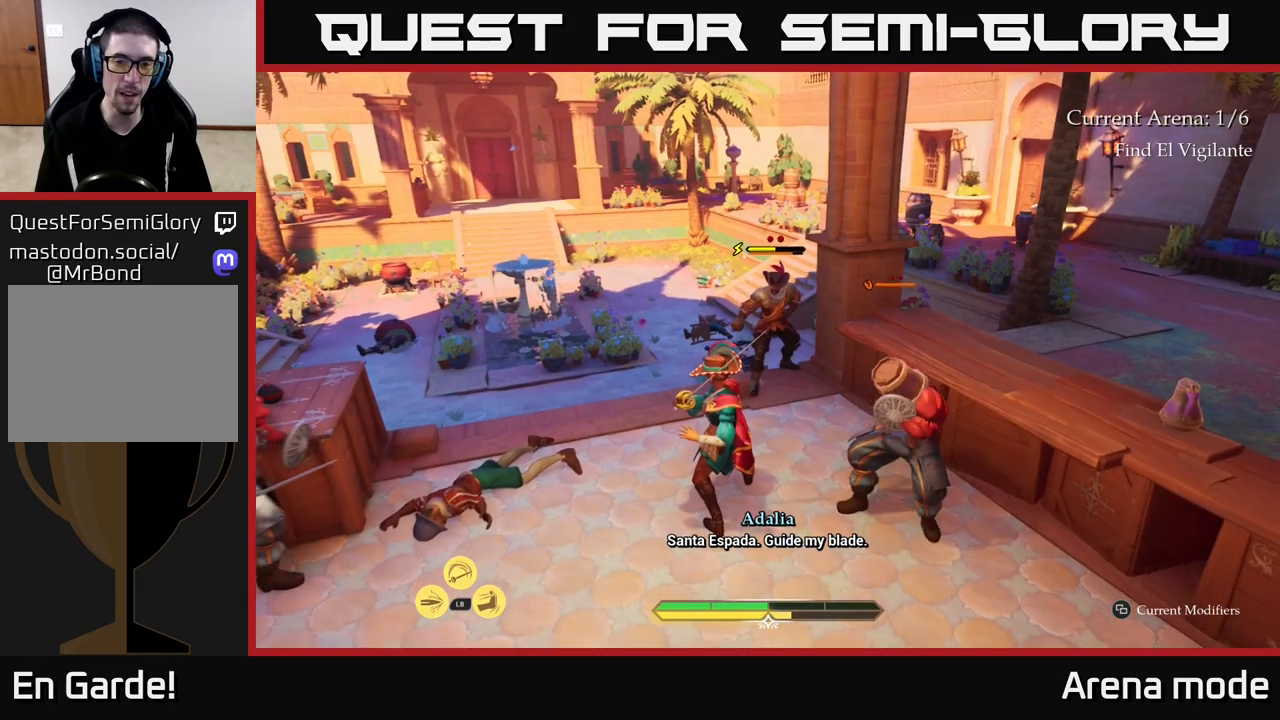
{"buttons": [], "left_stick": "left", "right_stick": "center", "events": [[467, "left_stick", "left"]]}
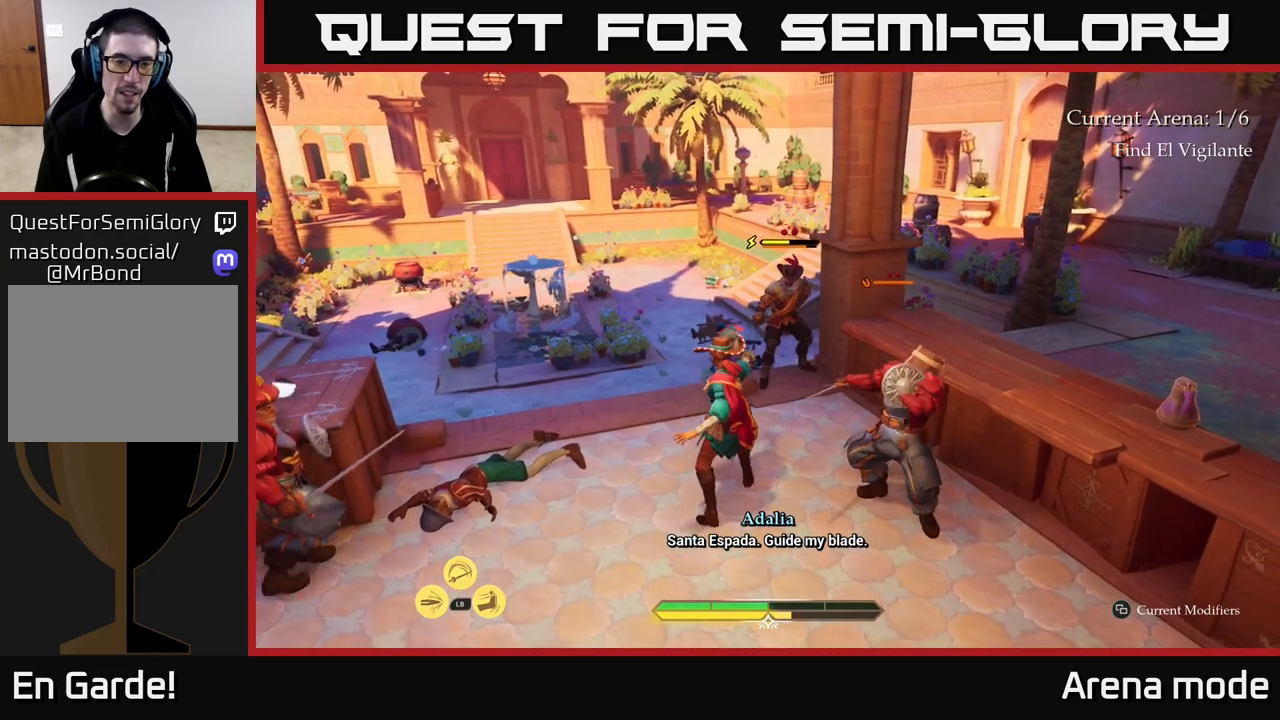
{"buttons": [], "left_stick": "up-right", "right_stick": "center", "events": [[217, "left_stick", "up"], [317, "X", "down"], [333, "left_stick", "up-right"], [383, "X", "up"]]}
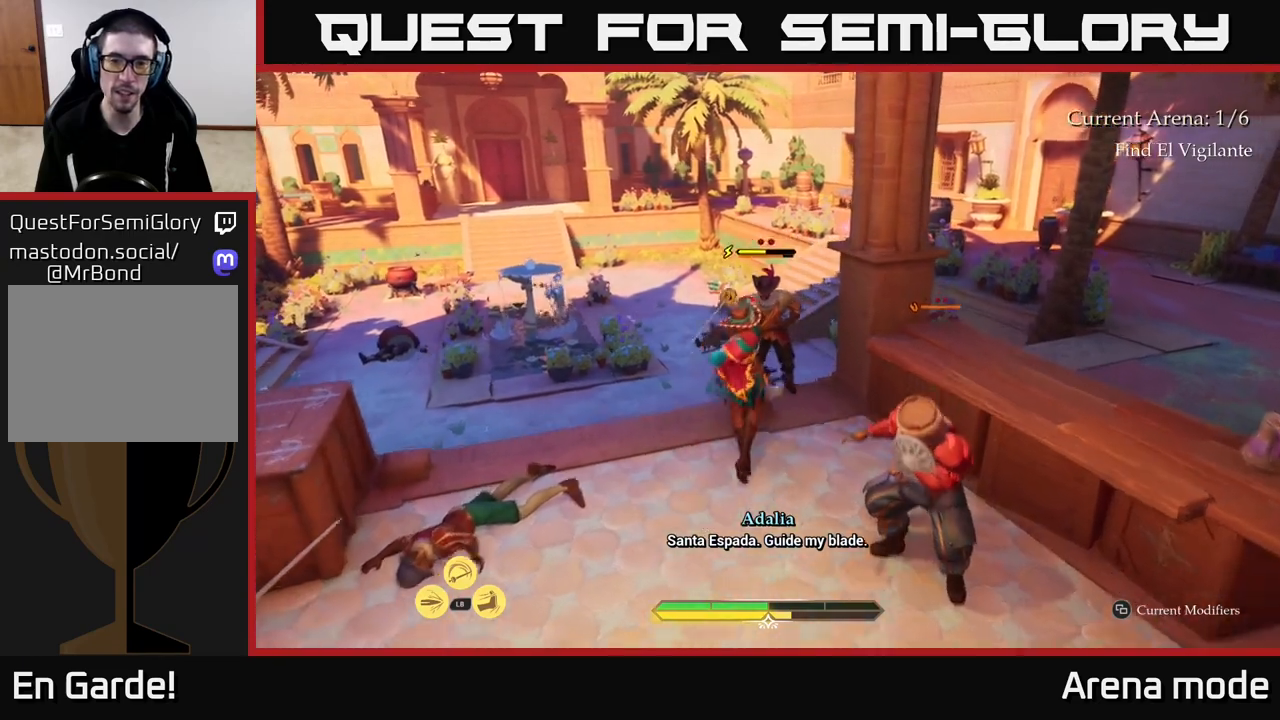
{"buttons": [], "left_stick": "up", "right_stick": "center", "events": [[33, "left_stick", "up"], [50, "X", "down"], [117, "X", "up"], [200, "X", "down"], [300, "X", "up"], [383, "X", "down"], [467, "X", "up"]]}
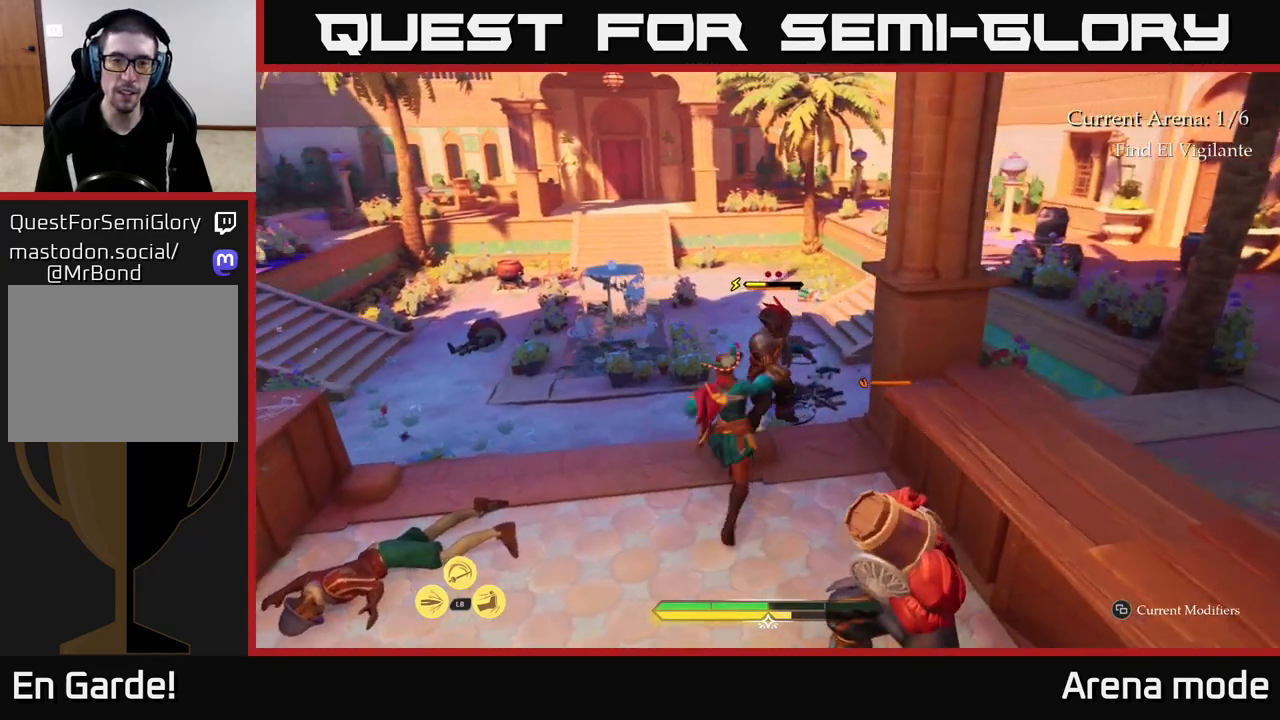
{"buttons": [], "left_stick": "center", "right_stick": "center", "events": [[183, "left_stick", "center"]]}
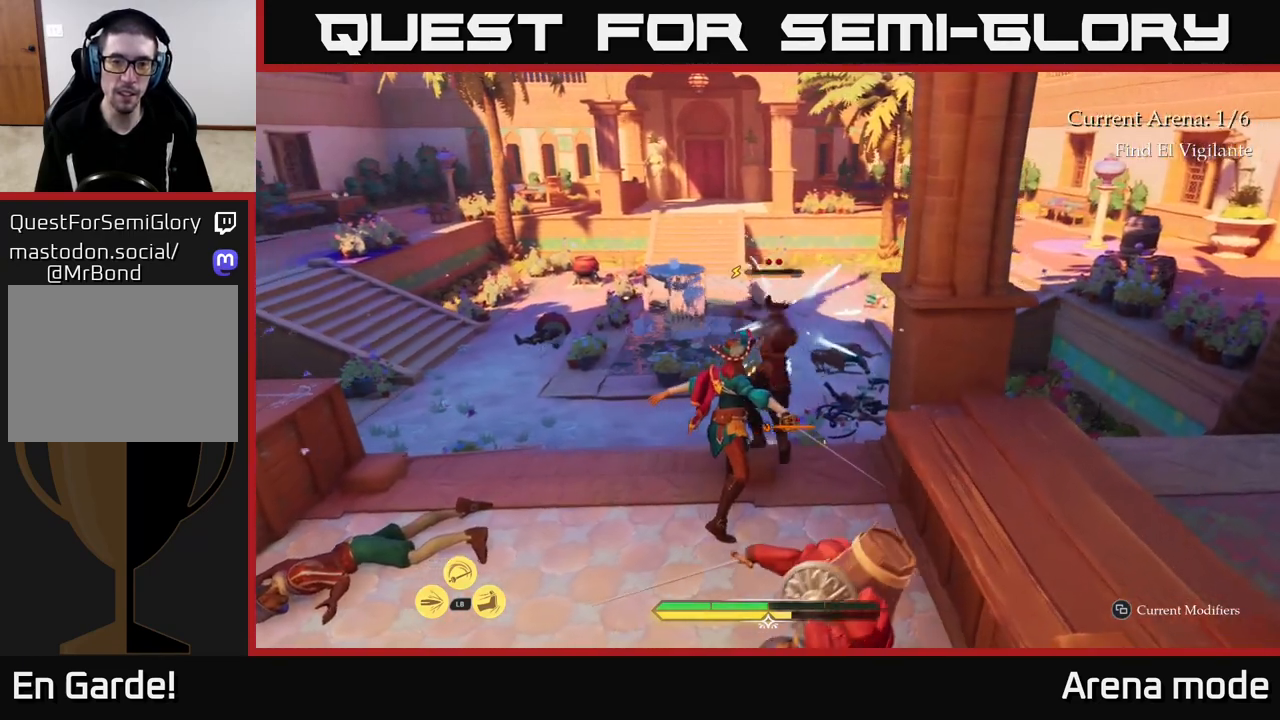
{"buttons": ["X"], "left_stick": "up-right", "right_stick": "center", "events": [[167, "X", "down"], [183, "left_stick", "up"], [250, "X", "up"], [467, "left_stick", "up-right"], [500, "X", "down"]]}
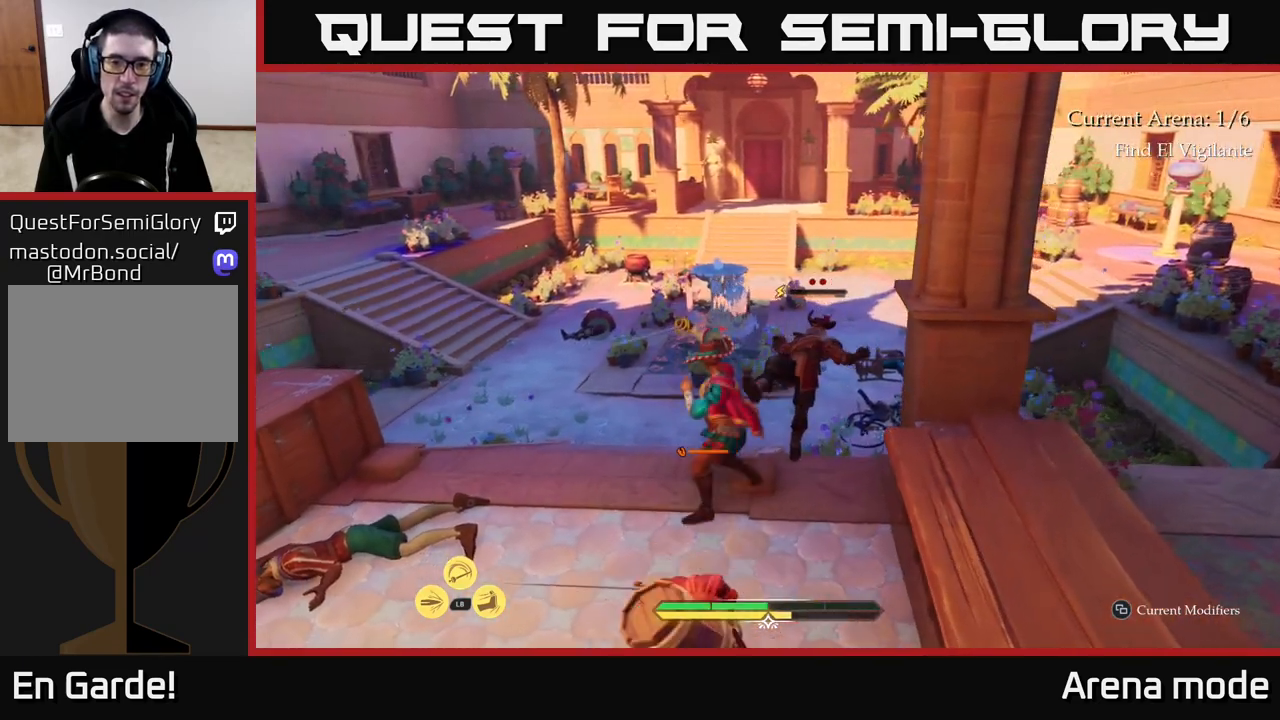
{"buttons": [], "left_stick": "up-right", "right_stick": "center", "events": [[67, "X", "up"], [167, "X", "down"], [217, "X", "up"], [283, "X", "down"], [383, "X", "up"]]}
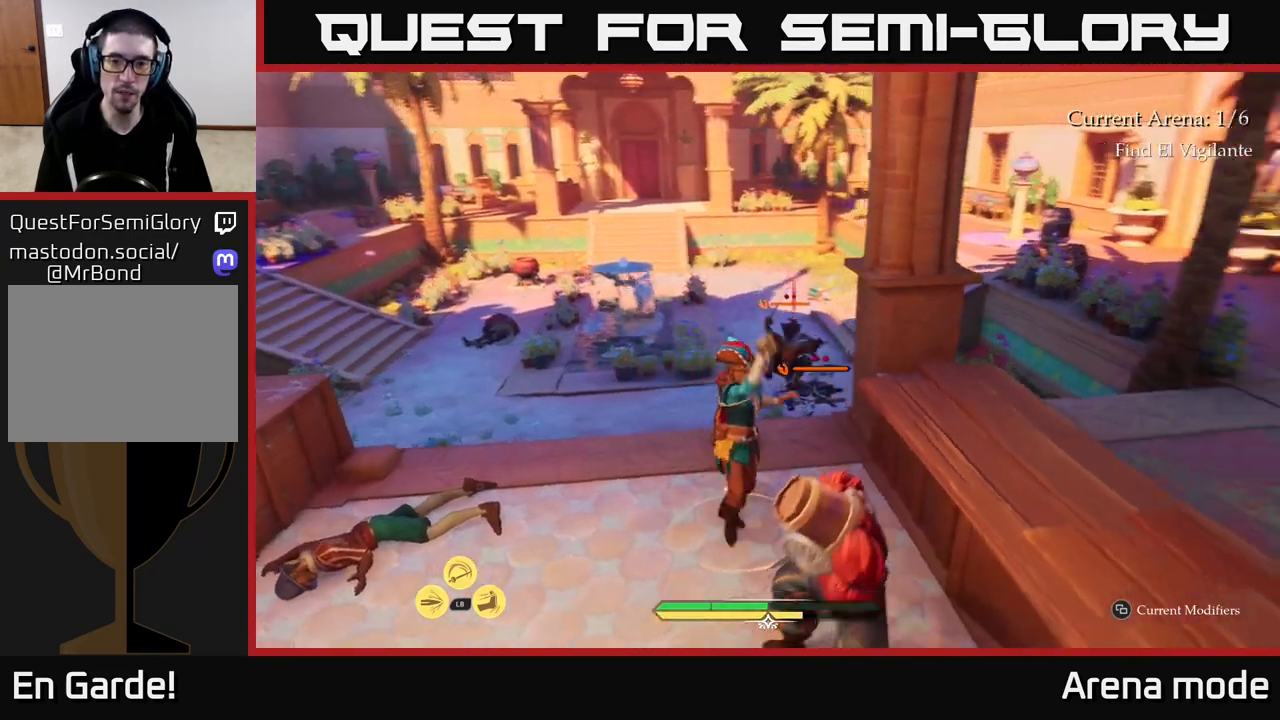
{"buttons": [], "left_stick": "up-left", "right_stick": "center", "events": [[17, "X", "down"], [83, "X", "up"], [333, "left_stick", "up-left"]]}
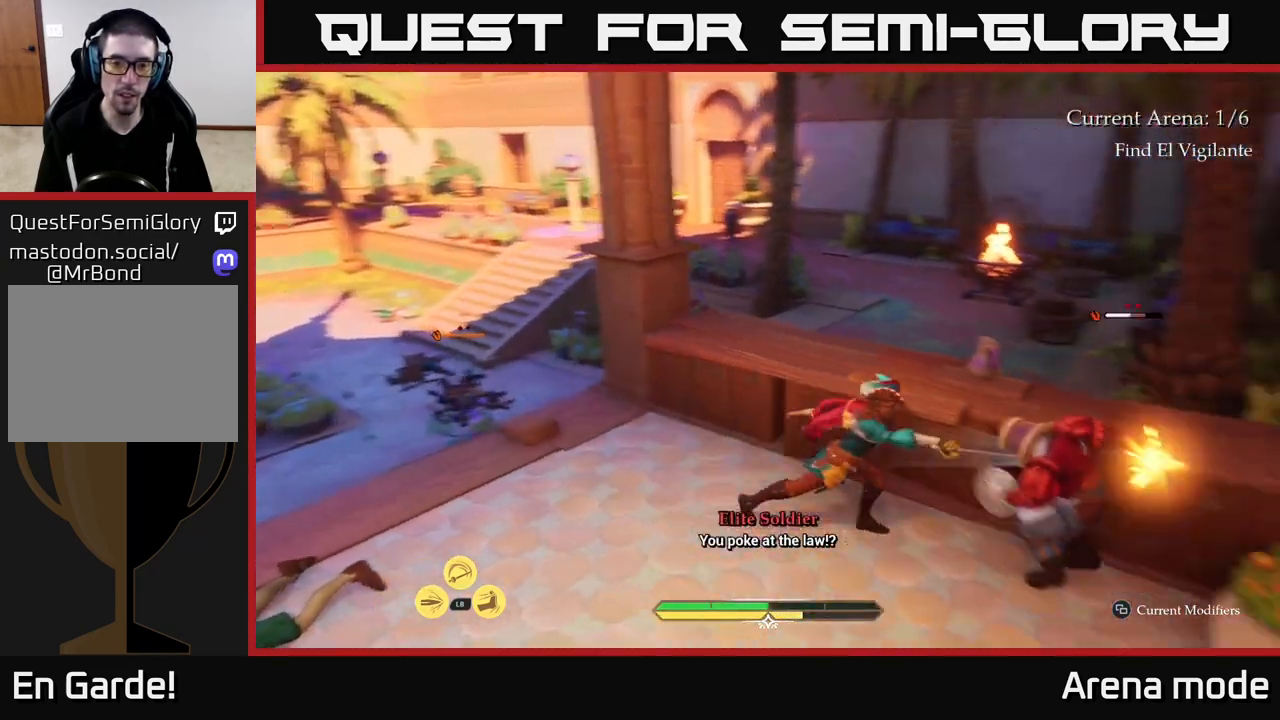
{"buttons": ["X"], "left_stick": "center", "right_stick": "center", "events": [[50, "left_stick", "right"], [83, "X", "down"], [183, "X", "up"], [267, "X", "down"], [300, "left_stick", "up-right"], [350, "X", "up"], [433, "X", "down"], [483, "left_stick", "center"]]}
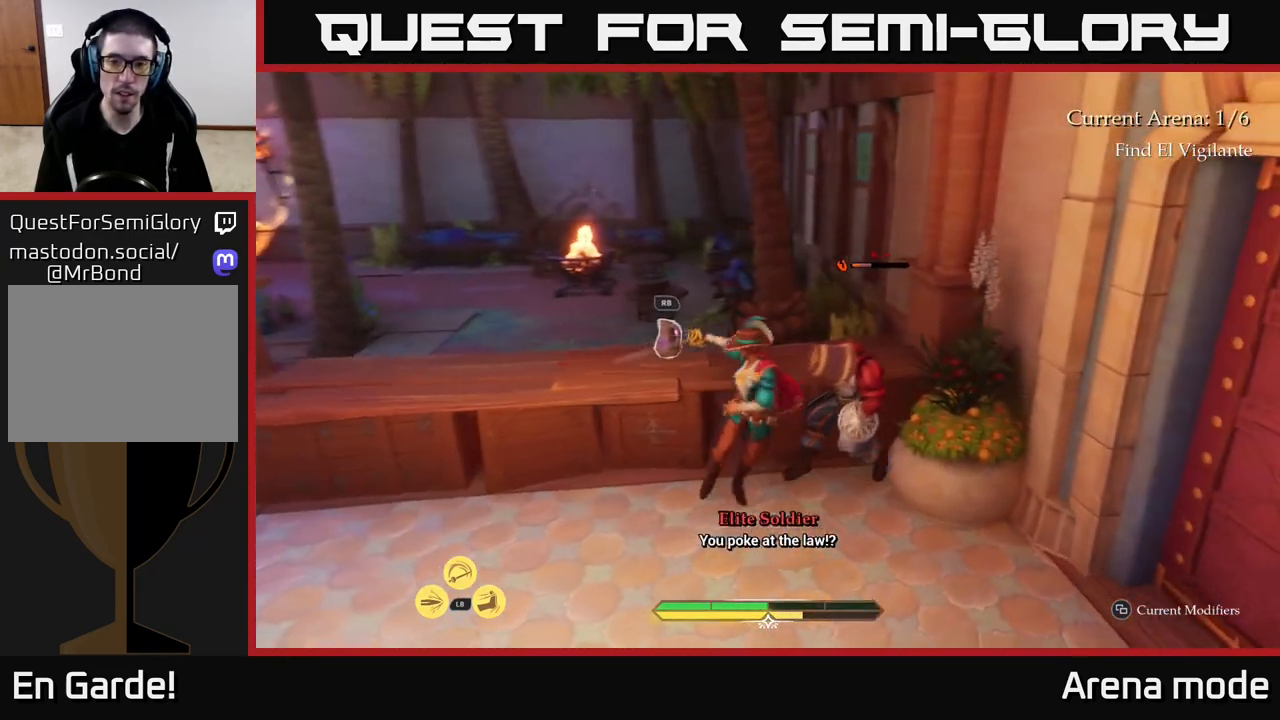
{"buttons": [], "left_stick": "center", "right_stick": "center", "events": [[17, "X", "up"], [100, "X", "down"], [217, "X", "up"], [283, "X", "down"], [383, "X", "up"]]}
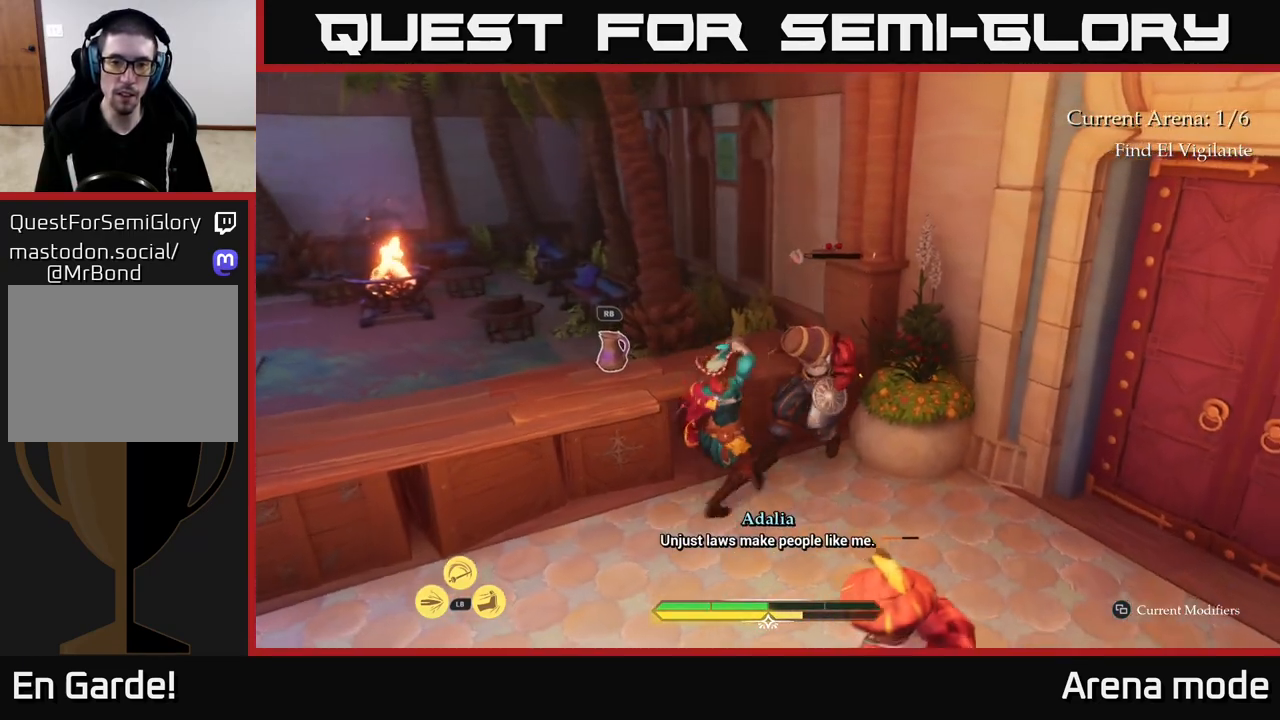
{"buttons": [], "left_stick": "left", "right_stick": "center", "events": [[267, "left_stick", "left"]]}
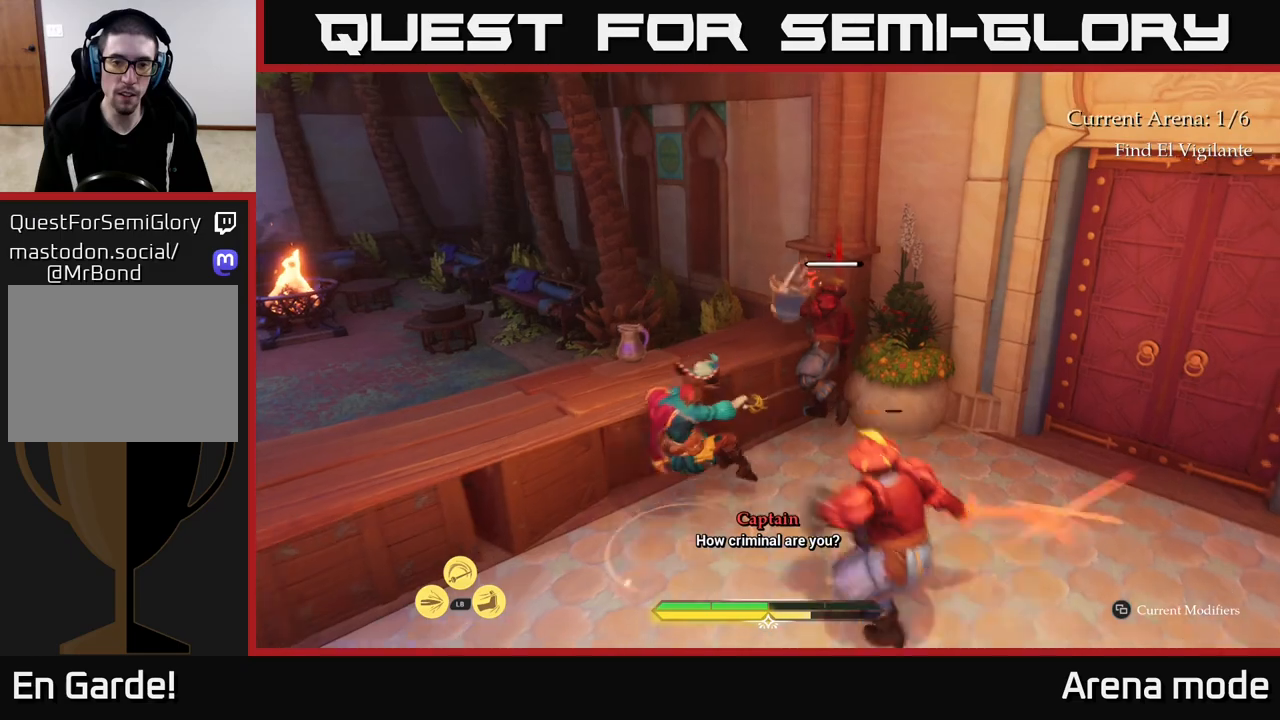
{"buttons": [], "left_stick": "up-left", "right_stick": "center", "events": [[33, "B", "down"], [67, "left_stick", "up-left"], [117, "B", "up"], [167, "A", "down"], [233, "A", "up"], [333, "A", "down"], [400, "A", "up"]]}
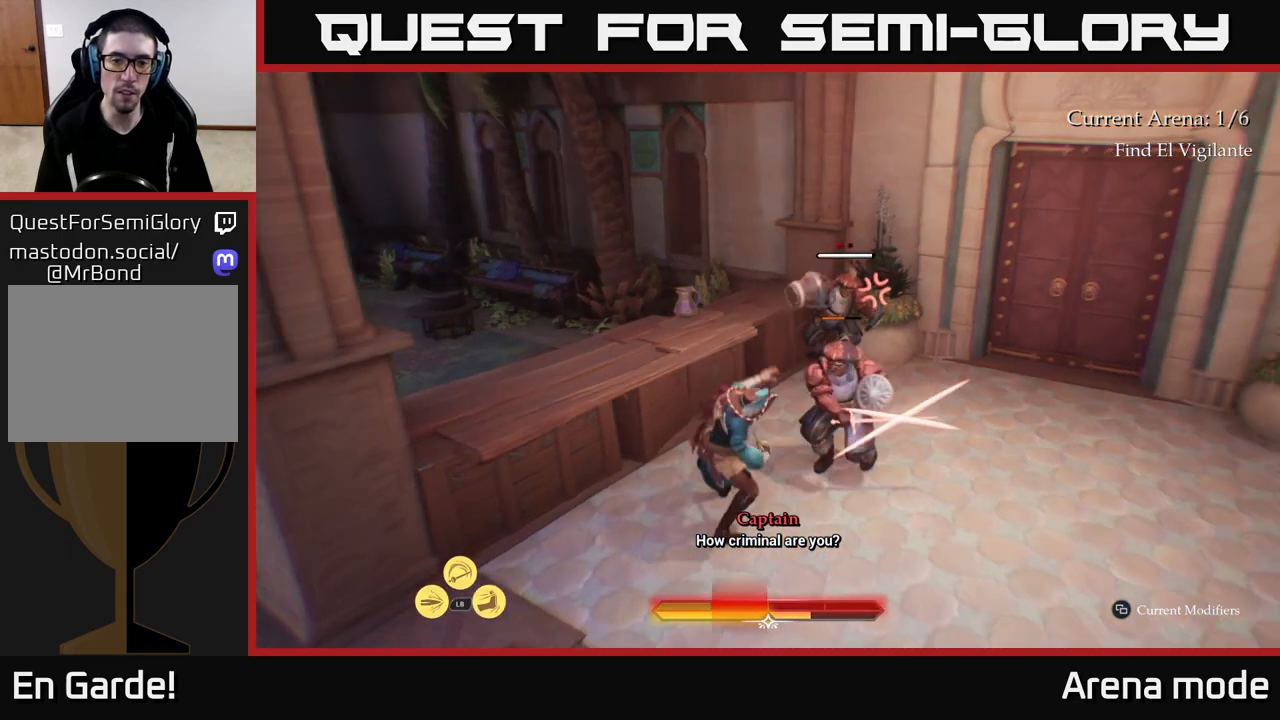
{"buttons": [], "left_stick": "up-left", "right_stick": "center", "events": [[33, "A", "down"], [100, "A", "up"], [133, "left_stick", "left"], [167, "A", "down"], [250, "A", "up"], [300, "A", "down"], [300, "B", "down"], [300, "left_stick", "up-left"], [367, "A", "up"], [450, "B", "up"]]}